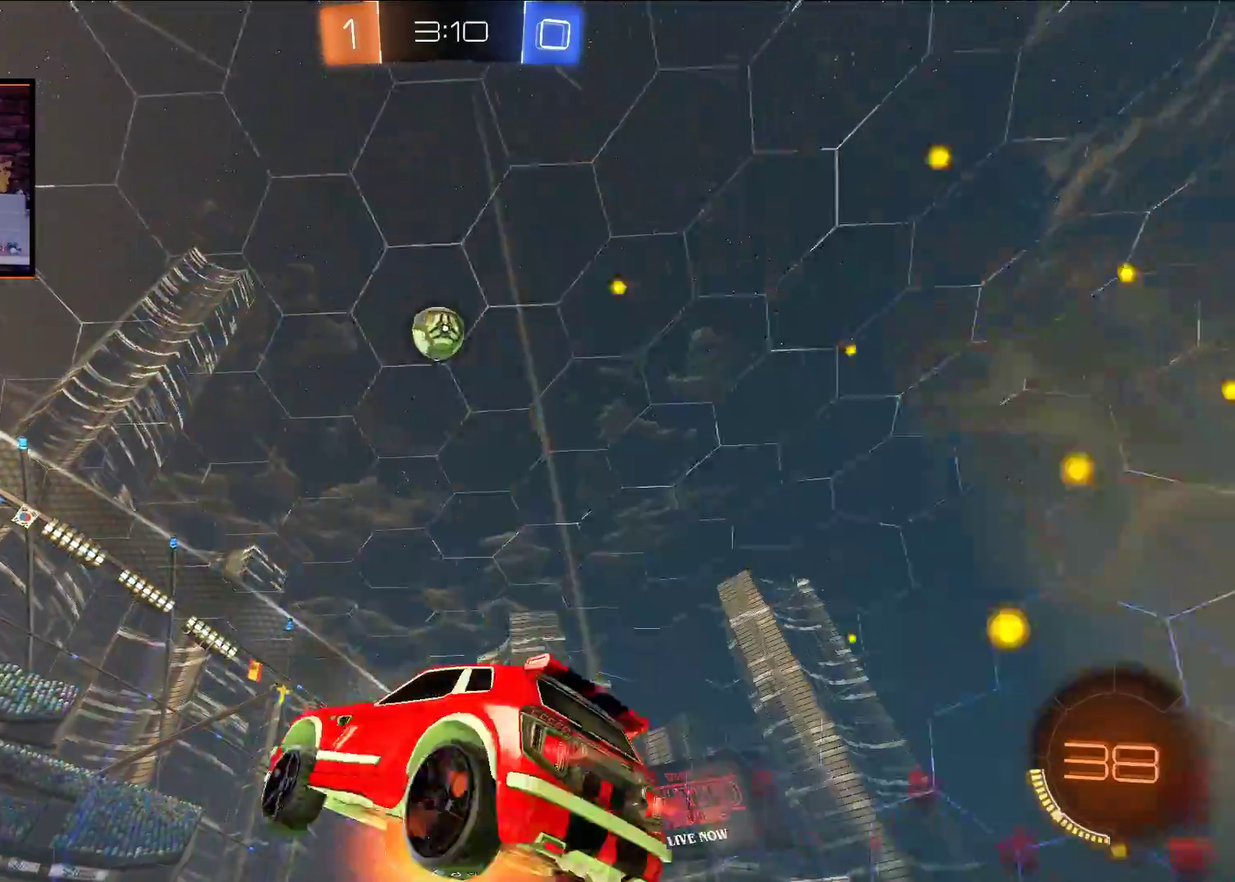
Gameplay with a controller (Xbox layout); each line is a JSON object with the inputs held at the frame after it. "events" lists button and stick changes between this image and that frame as [ms after this image, input, new state], when the widget could be followed in between.
{"buttons": ["A", "R2"], "left_stick": "down-left", "right_stick": "center", "events": [[117, "X", "up"], [183, "left_stick", "up-left"], [417, "left_stick", "center"], [500, "left_stick", "down-left"]]}
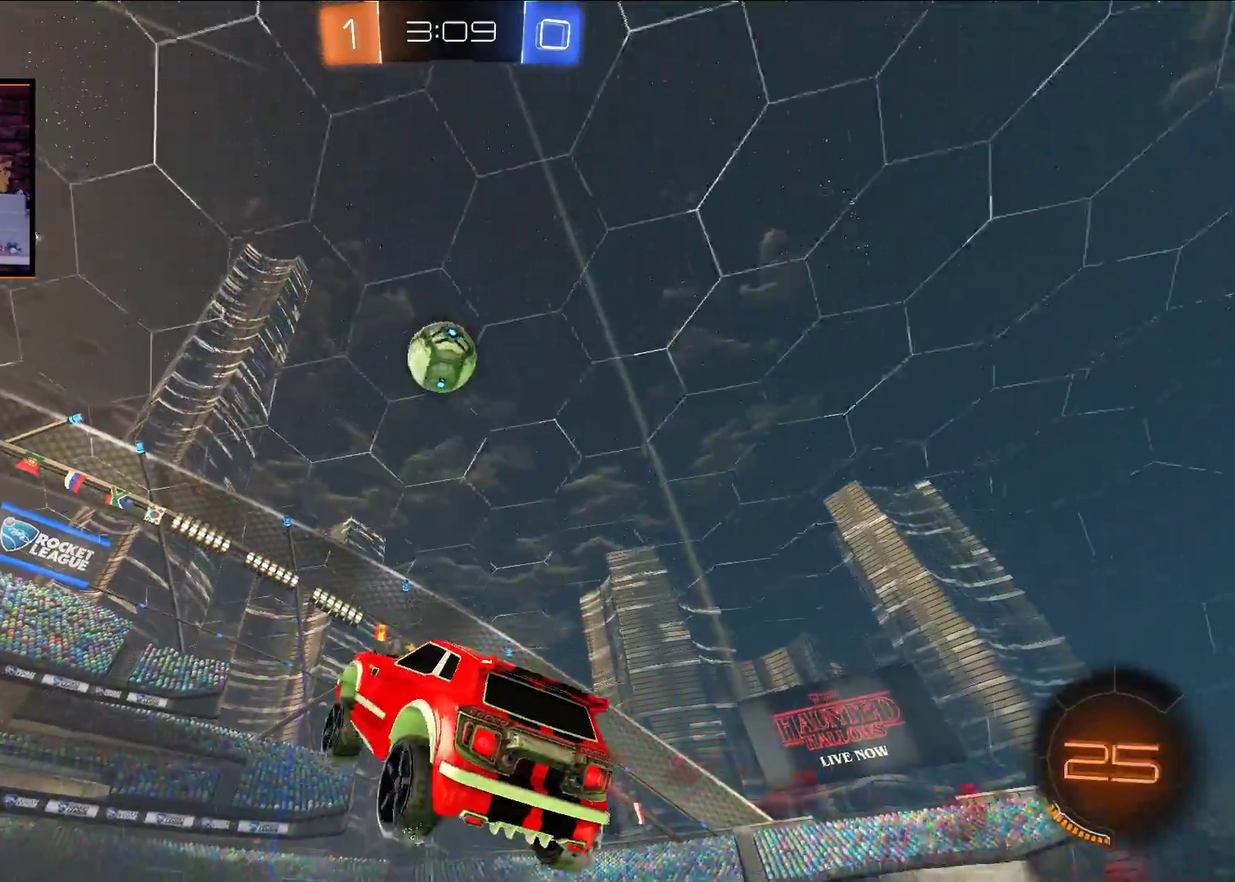
{"buttons": ["A", "R2"], "left_stick": "down-right", "right_stick": "center", "events": [[67, "left_stick", "center"], [317, "left_stick", "right"], [433, "left_stick", "down-right"]]}
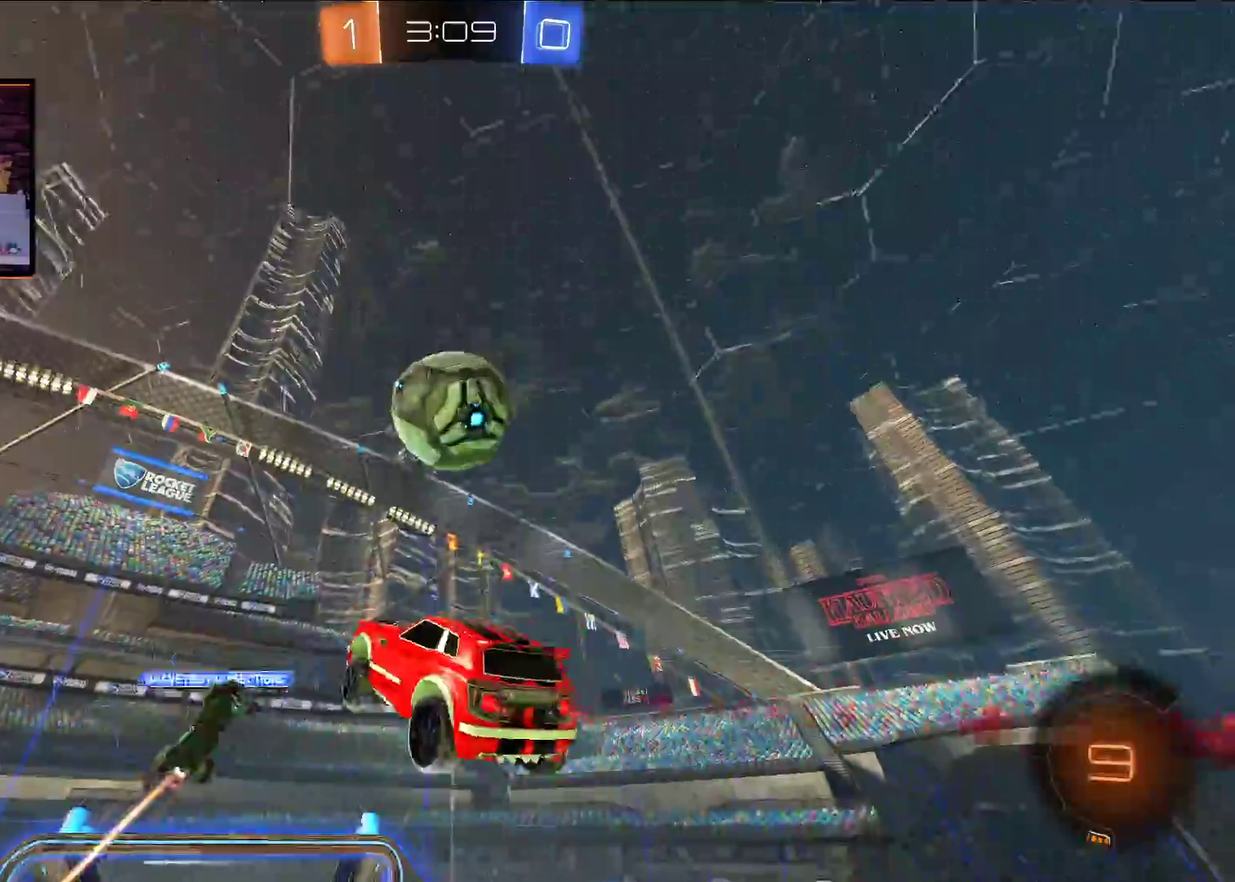
{"buttons": ["R2"], "left_stick": "left", "right_stick": "center", "events": [[200, "left_stick", "up-right"], [267, "left_stick", "up-left"], [417, "A", "up"], [500, "left_stick", "left"]]}
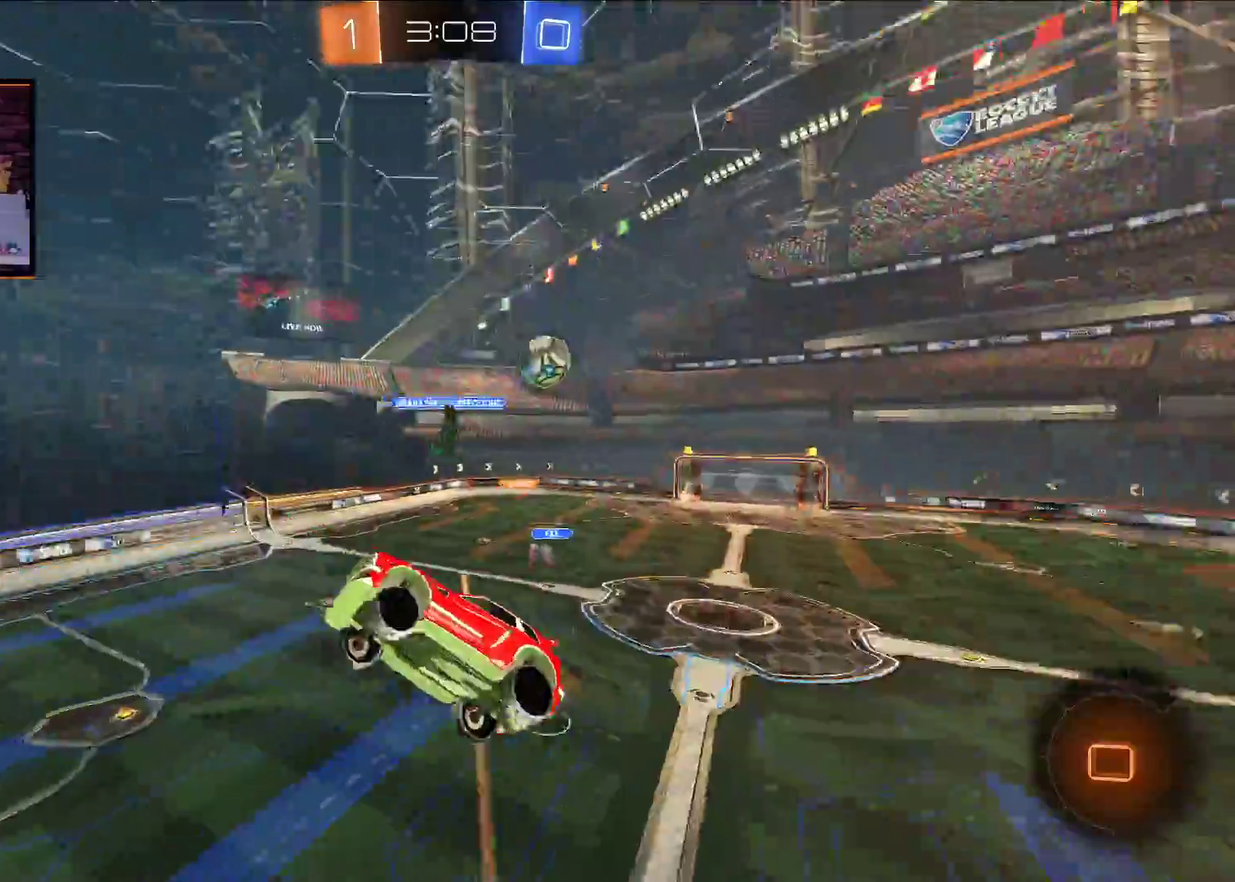
{"buttons": ["R2"], "left_stick": "right", "right_stick": "center", "events": [[67, "Y", "down"], [183, "L1", "down"], [233, "Y", "up"], [267, "L1", "up"], [300, "left_stick", "right"]]}
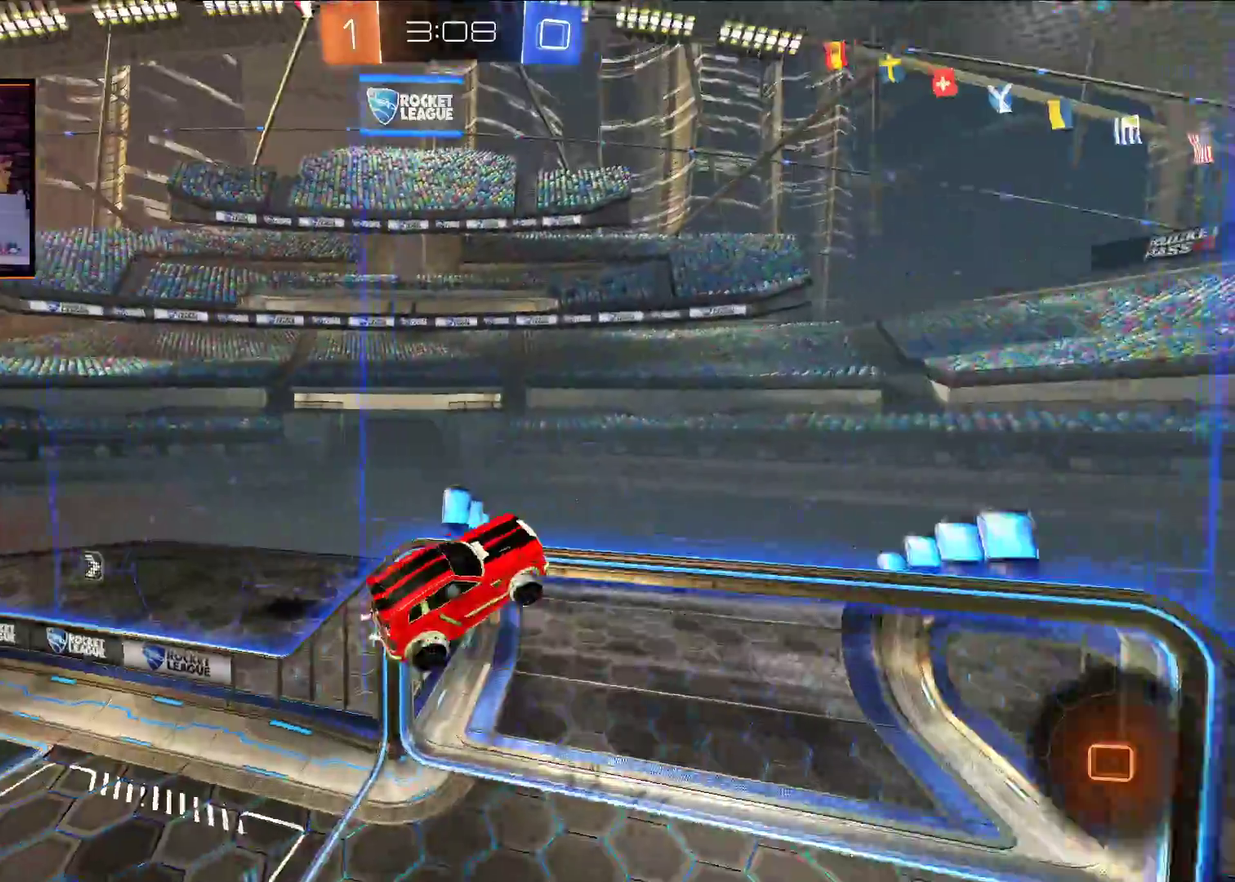
{"buttons": ["R2"], "left_stick": "right", "right_stick": "center", "events": [[217, "Y", "down"], [233, "L1", "down"], [350, "Y", "up"], [400, "L1", "up"]]}
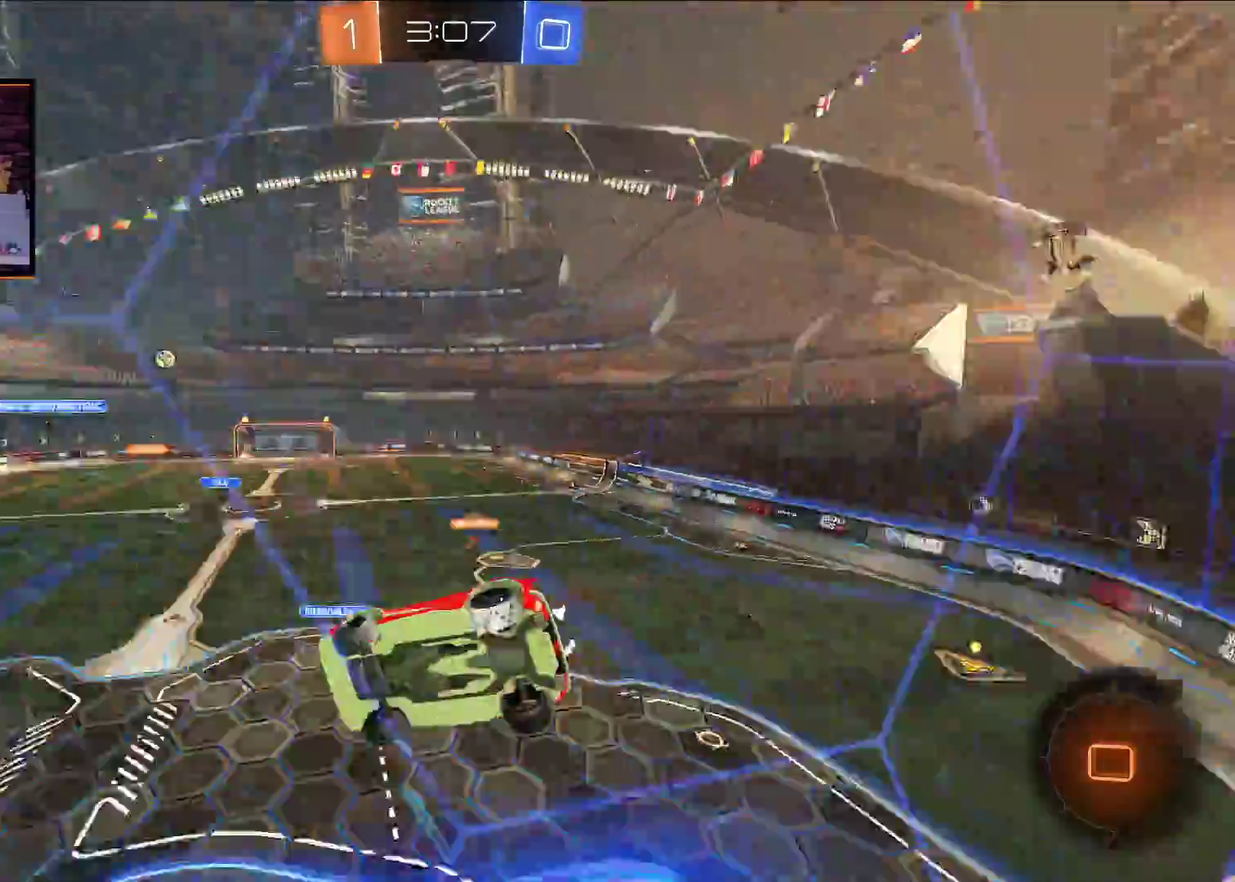
{"buttons": ["L1", "R2"], "left_stick": "down", "right_stick": "center", "events": [[33, "left_stick", "center"], [167, "X", "down"], [167, "left_stick", "down-right"], [250, "left_stick", "down"], [300, "L1", "down"], [300, "X", "up"]]}
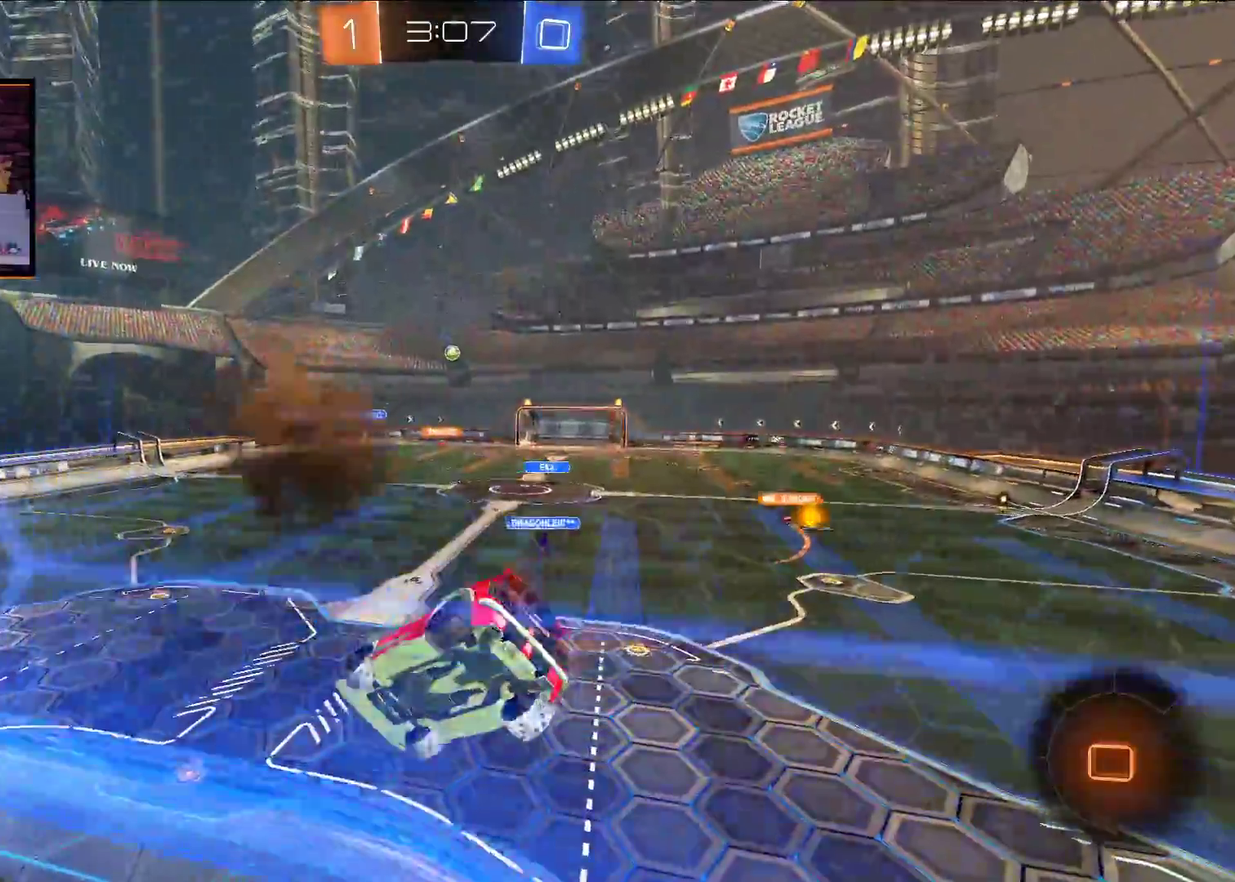
{"buttons": ["A", "R2"], "left_stick": "center", "right_stick": "center", "events": [[17, "left_stick", "down-left"], [50, "L1", "up"], [100, "A", "down"], [117, "left_stick", "center"]]}
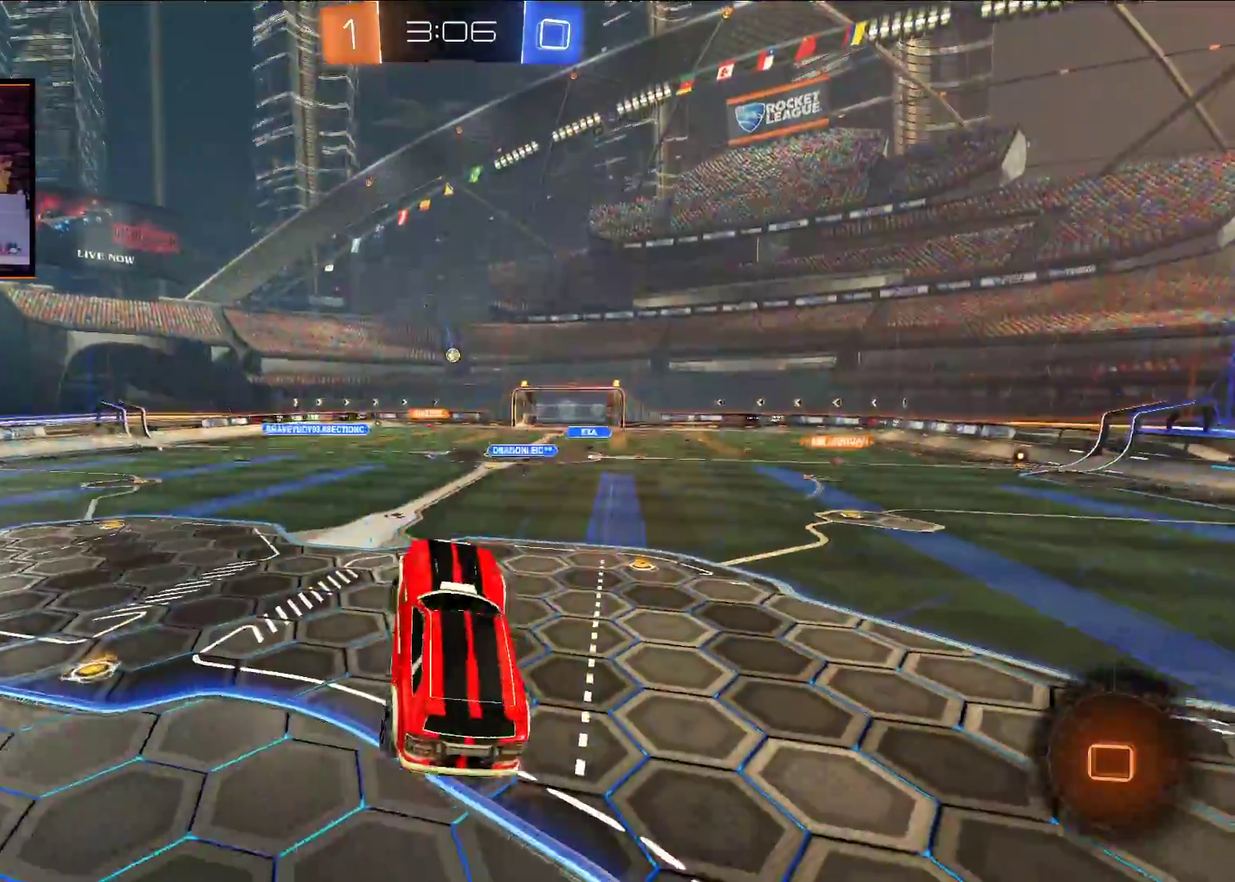
{"buttons": ["A", "R2"], "left_stick": "center", "right_stick": "center", "events": [[50, "left_stick", "right"], [300, "left_stick", "center"]]}
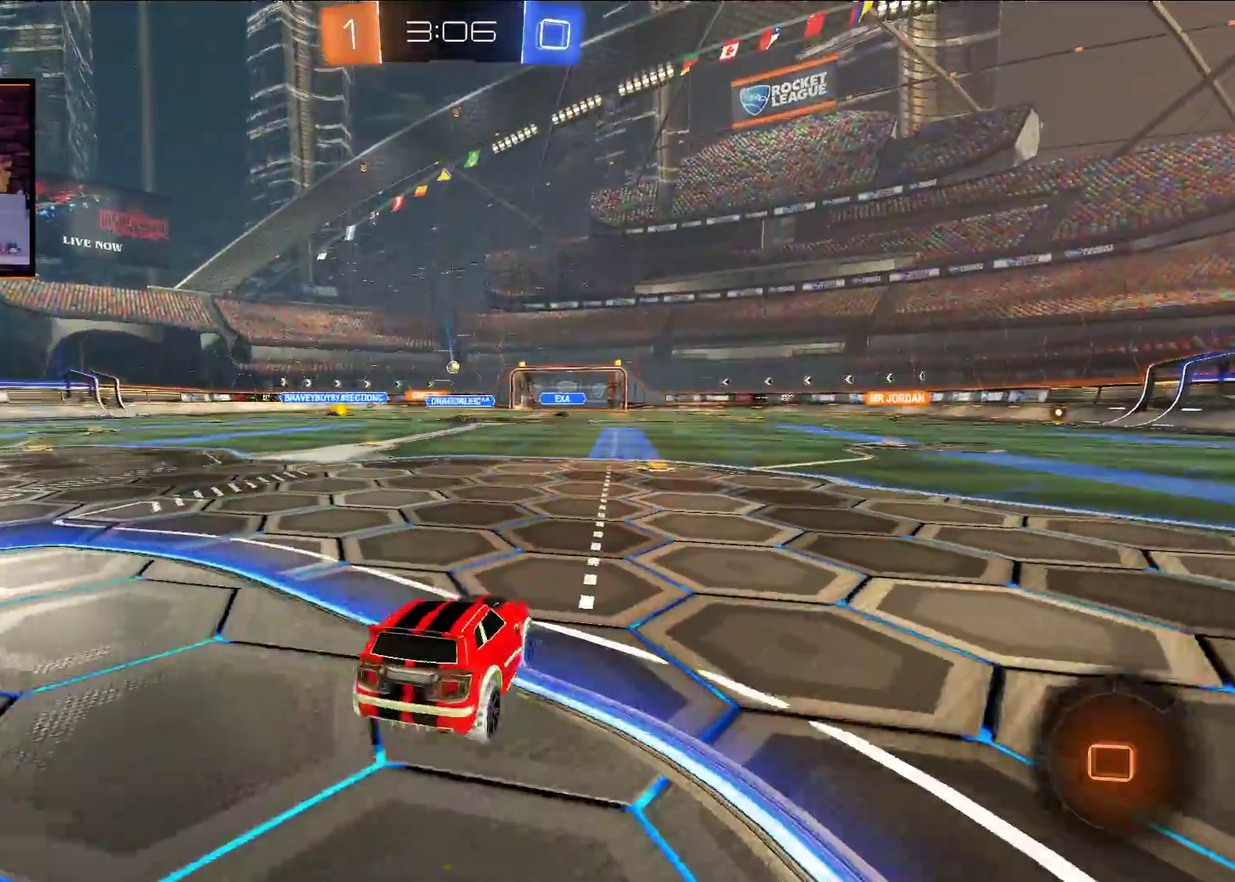
{"buttons": ["A", "R2"], "left_stick": "center", "right_stick": "center", "events": [[17, "left_stick", "right"], [100, "left_stick", "center"]]}
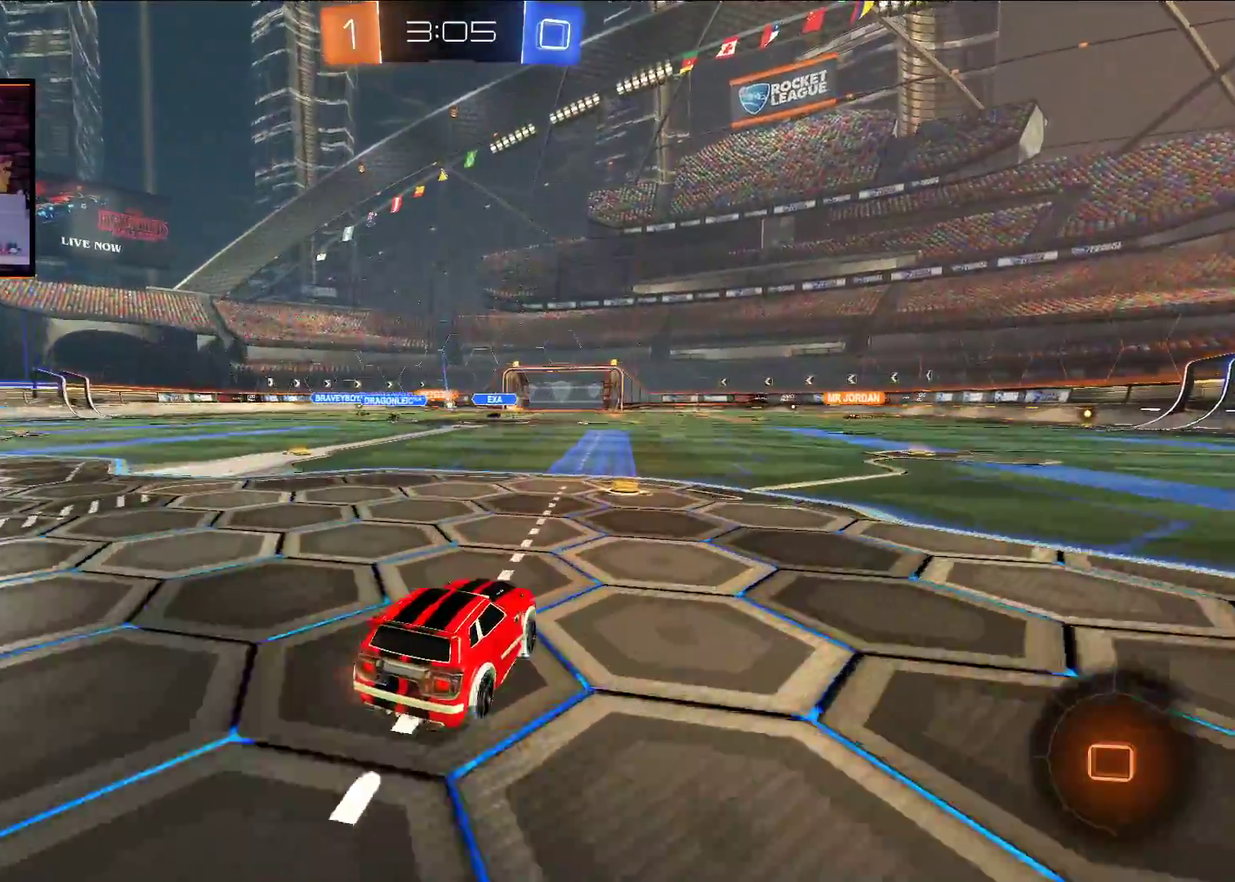
{"buttons": ["A", "R2"], "left_stick": "right", "right_stick": "center", "events": [[450, "left_stick", "right"]]}
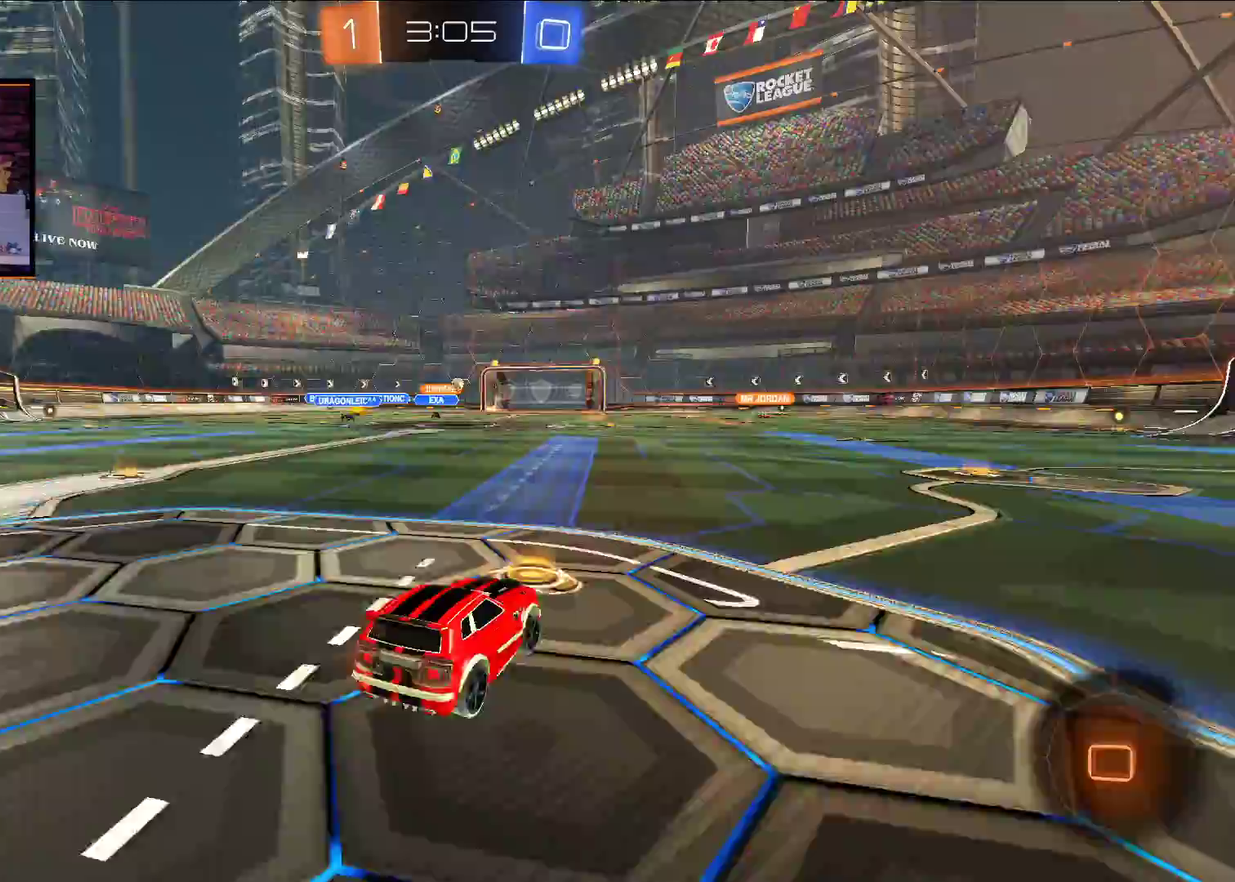
{"buttons": ["A", "L1", "R2"], "left_stick": "up", "right_stick": "center", "events": [[217, "left_stick", "center"], [350, "L1", "down"], [350, "left_stick", "up"], [400, "X", "down"], [467, "X", "up"]]}
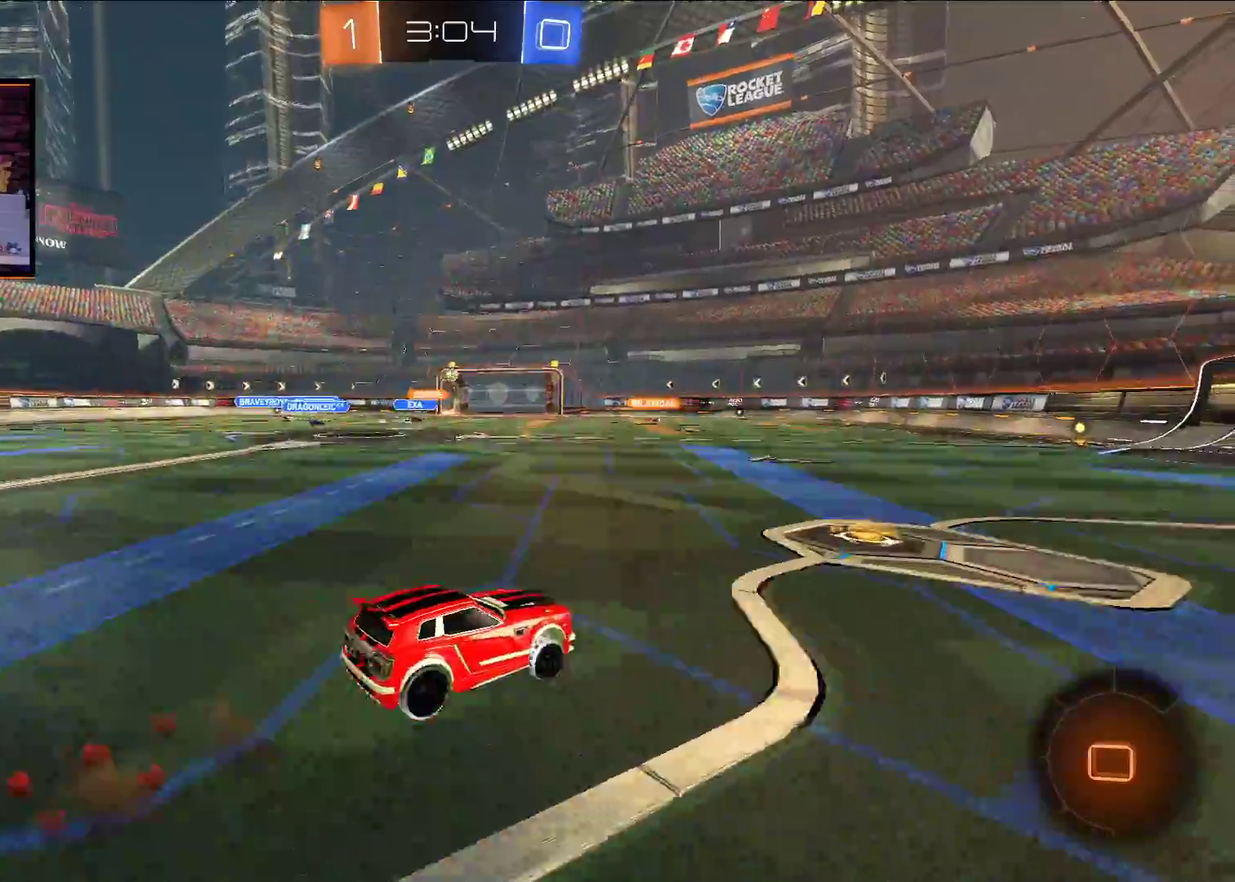
{"buttons": ["R2"], "left_stick": "center", "right_stick": "center", "events": [[50, "X", "down"], [100, "L1", "up"], [233, "X", "up"], [233, "left_stick", "center"], [250, "A", "up"]]}
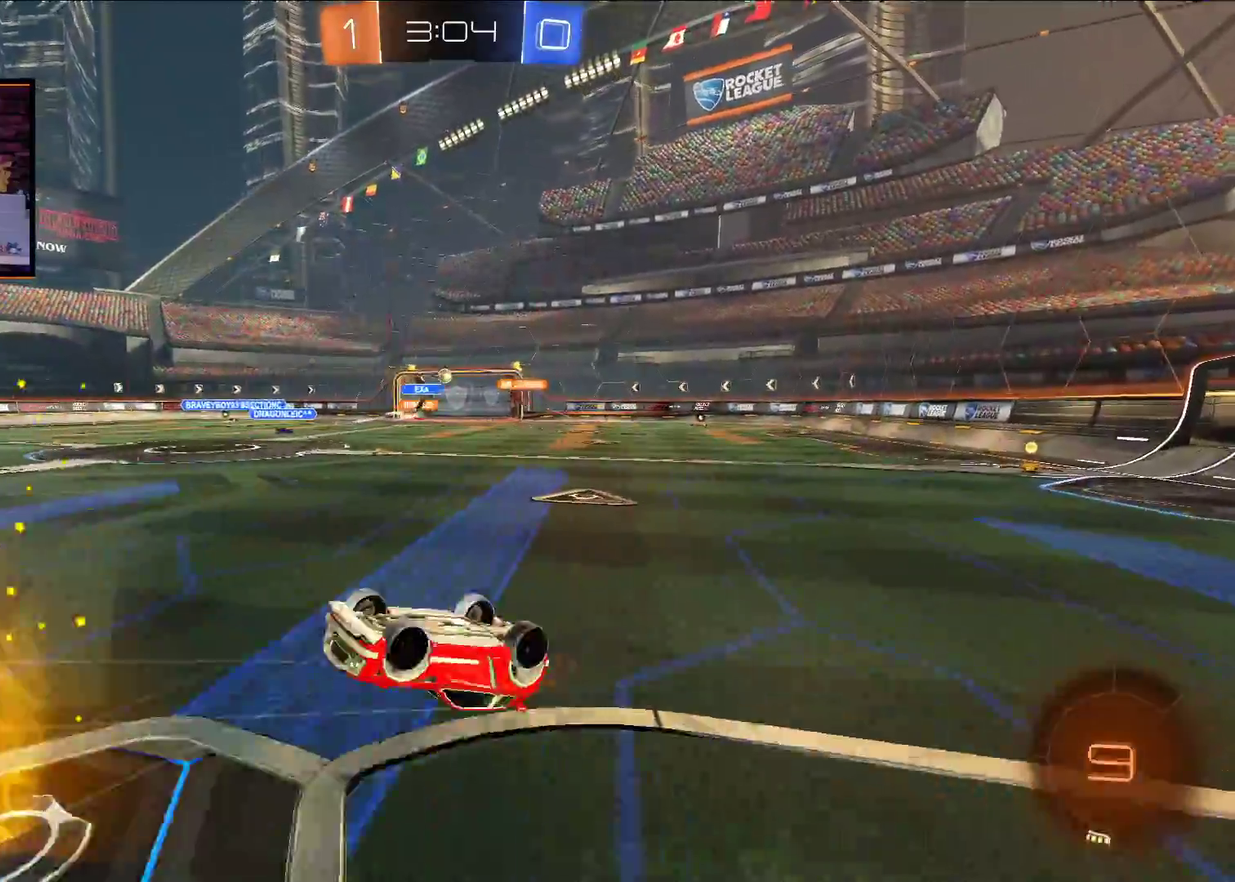
{"buttons": ["R2"], "left_stick": "center", "right_stick": "center", "events": []}
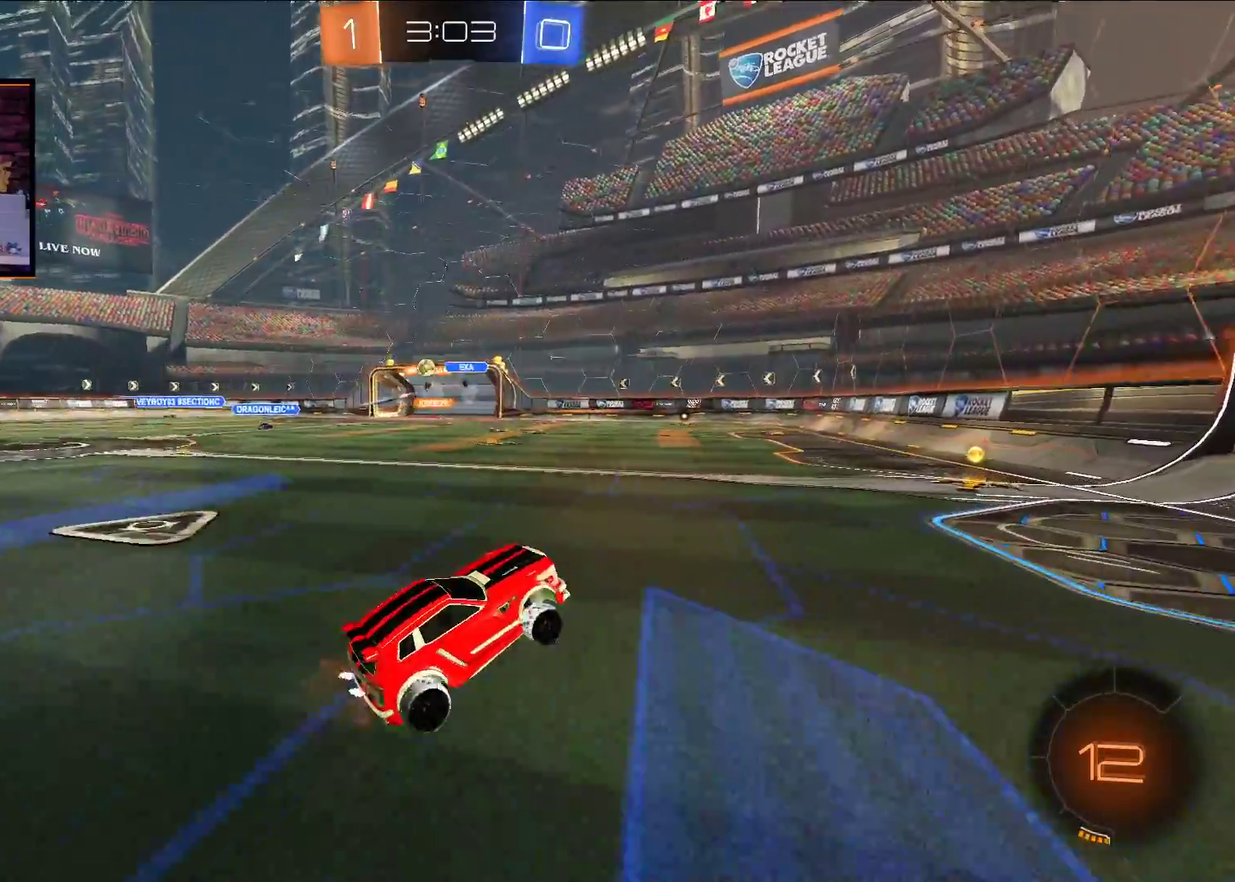
{"buttons": ["A", "R2"], "left_stick": "left", "right_stick": "center", "events": [[133, "left_stick", "left"], [283, "left_stick", "center"], [333, "A", "down"], [500, "left_stick", "left"]]}
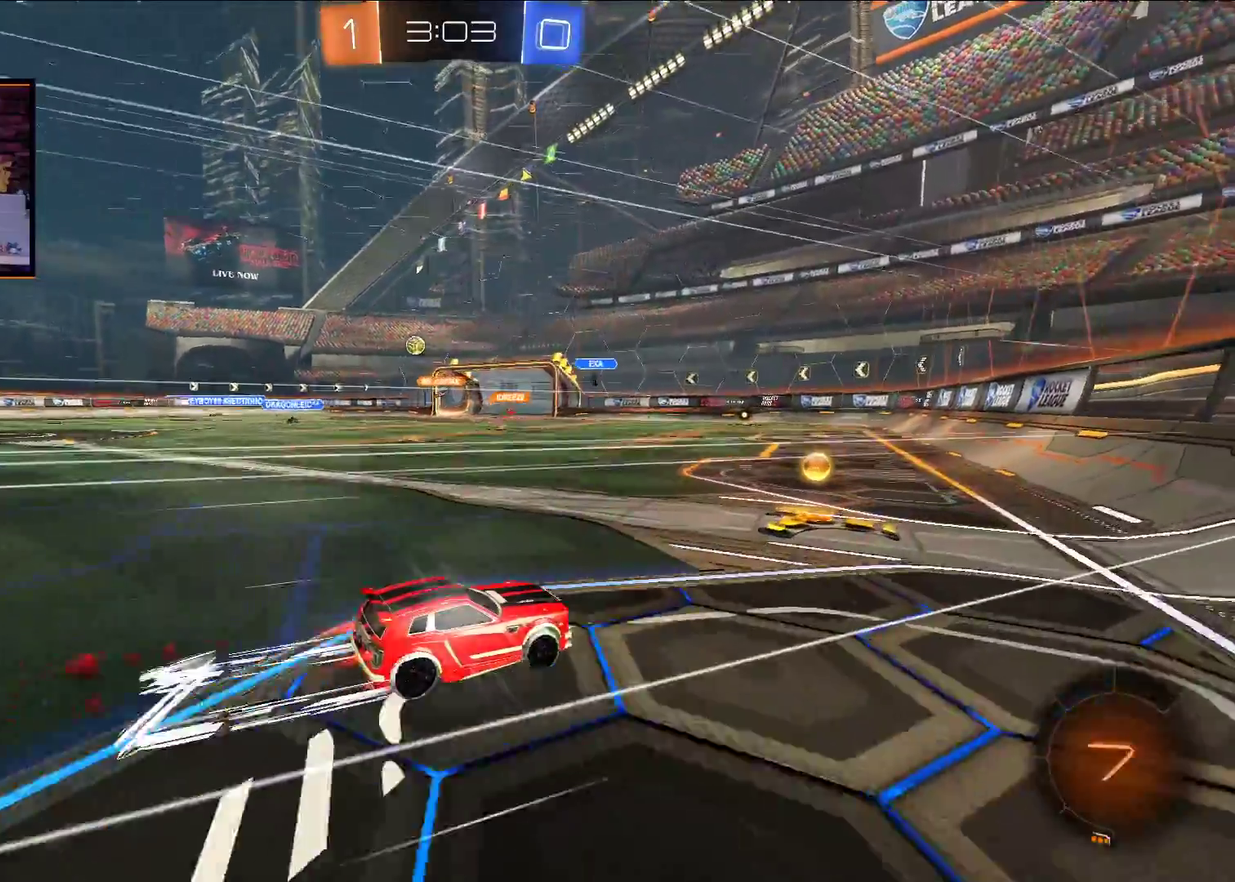
{"buttons": ["R2"], "left_stick": "center", "right_stick": "center", "events": [[100, "L1", "down"], [233, "L1", "up"], [300, "A", "up"], [317, "left_stick", "center"]]}
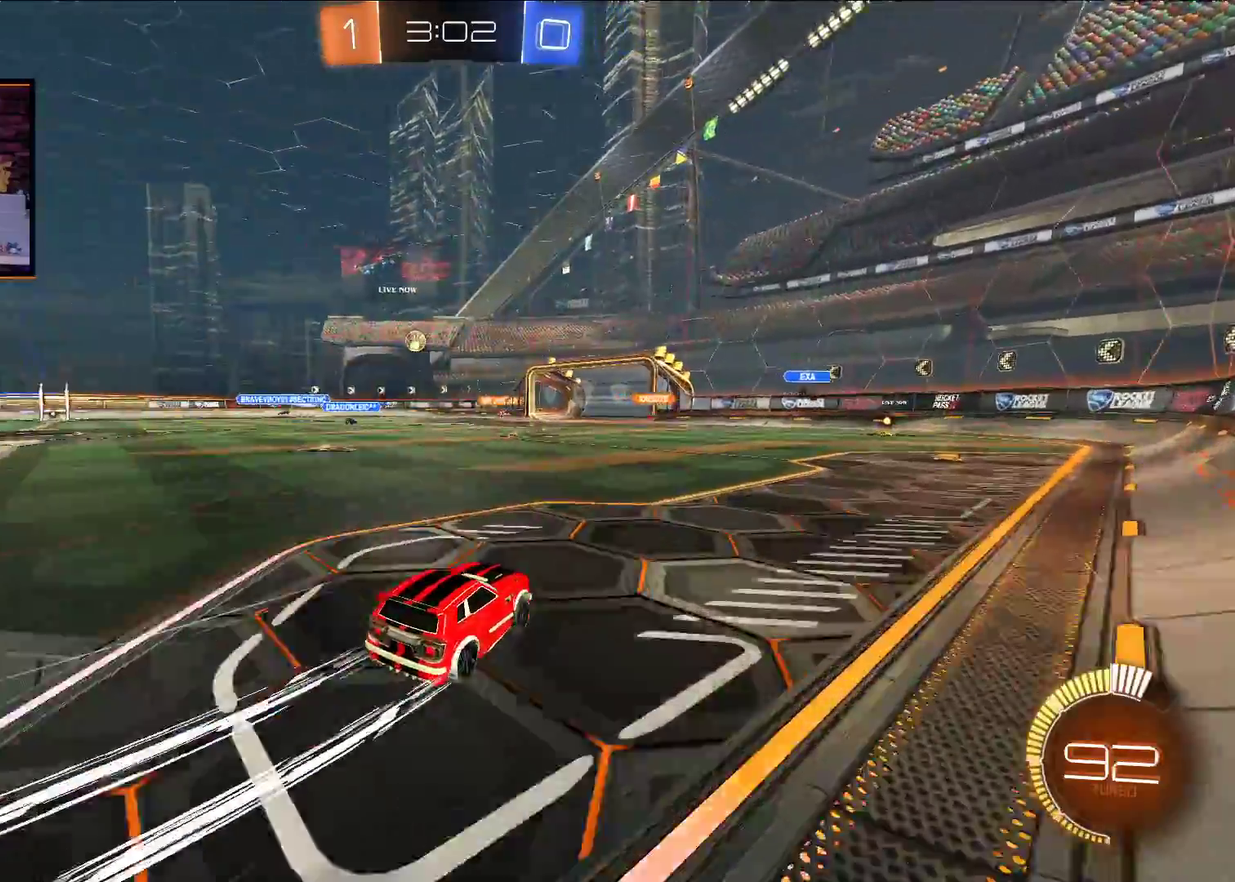
{"buttons": ["R2"], "left_stick": "left", "right_stick": "center", "events": [[100, "left_stick", "left"], [183, "left_stick", "center"], [333, "left_stick", "left"]]}
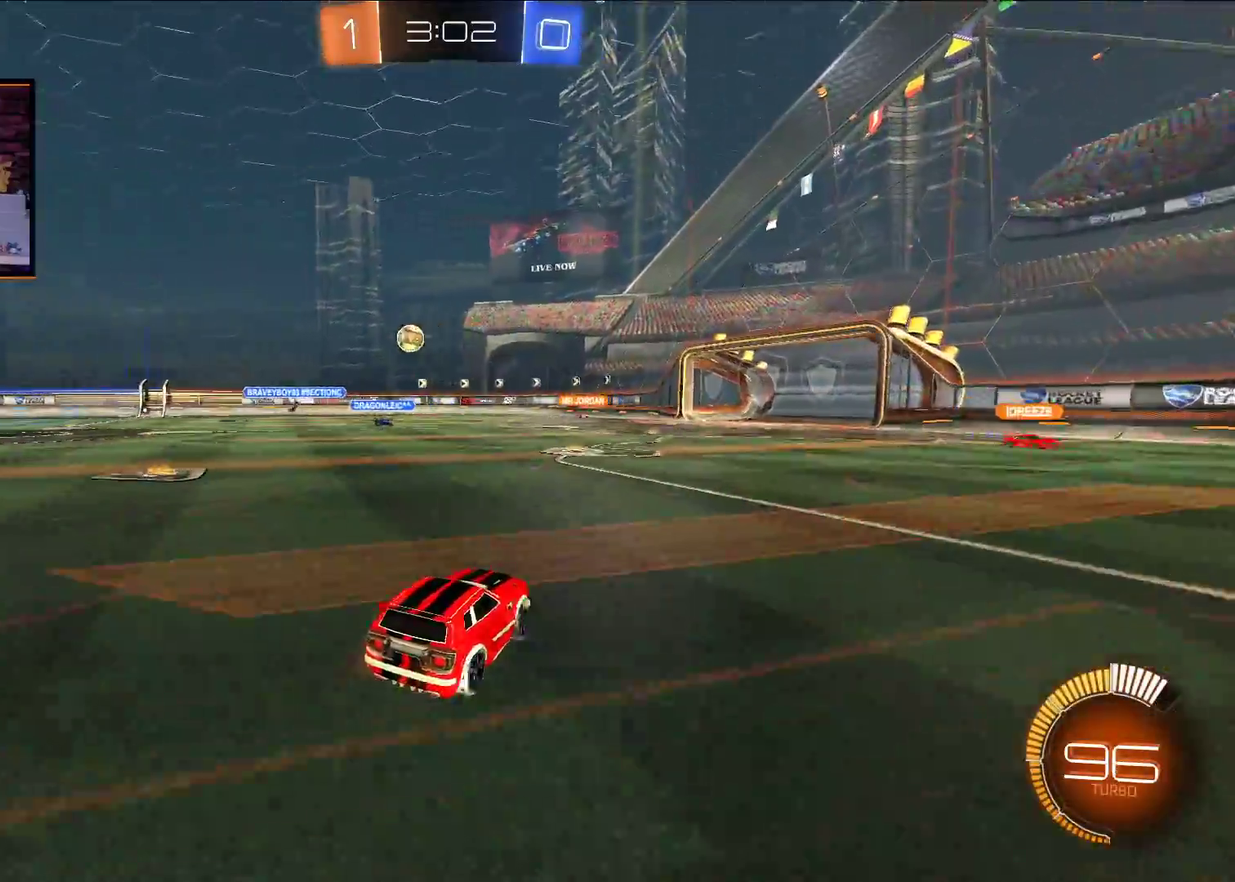
{"buttons": ["A", "R2"], "left_stick": "center", "right_stick": "center", "events": [[317, "A", "down"], [350, "left_stick", "center"]]}
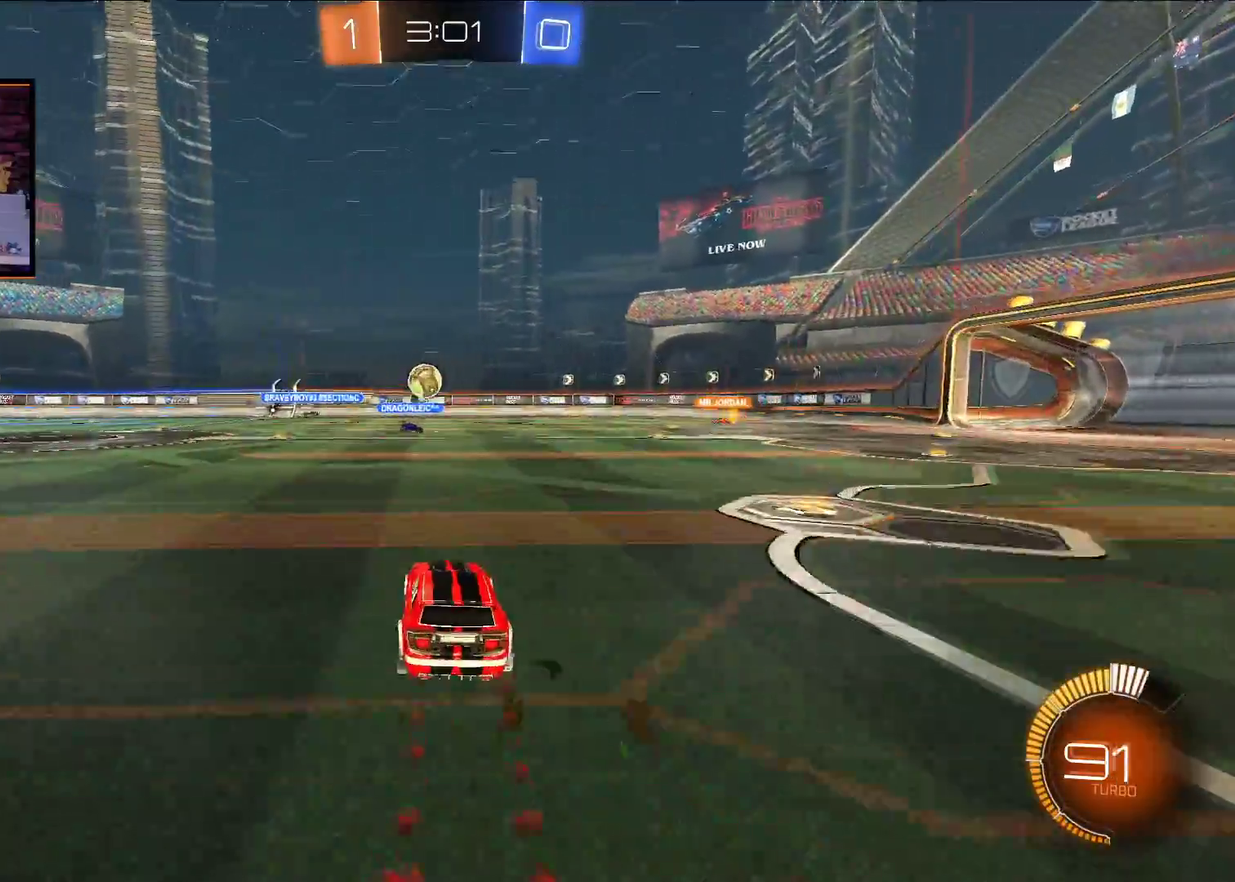
{"buttons": ["R2"], "left_stick": "center", "right_stick": "center", "events": [[17, "left_stick", "left"], [167, "left_stick", "center"], [433, "A", "up"]]}
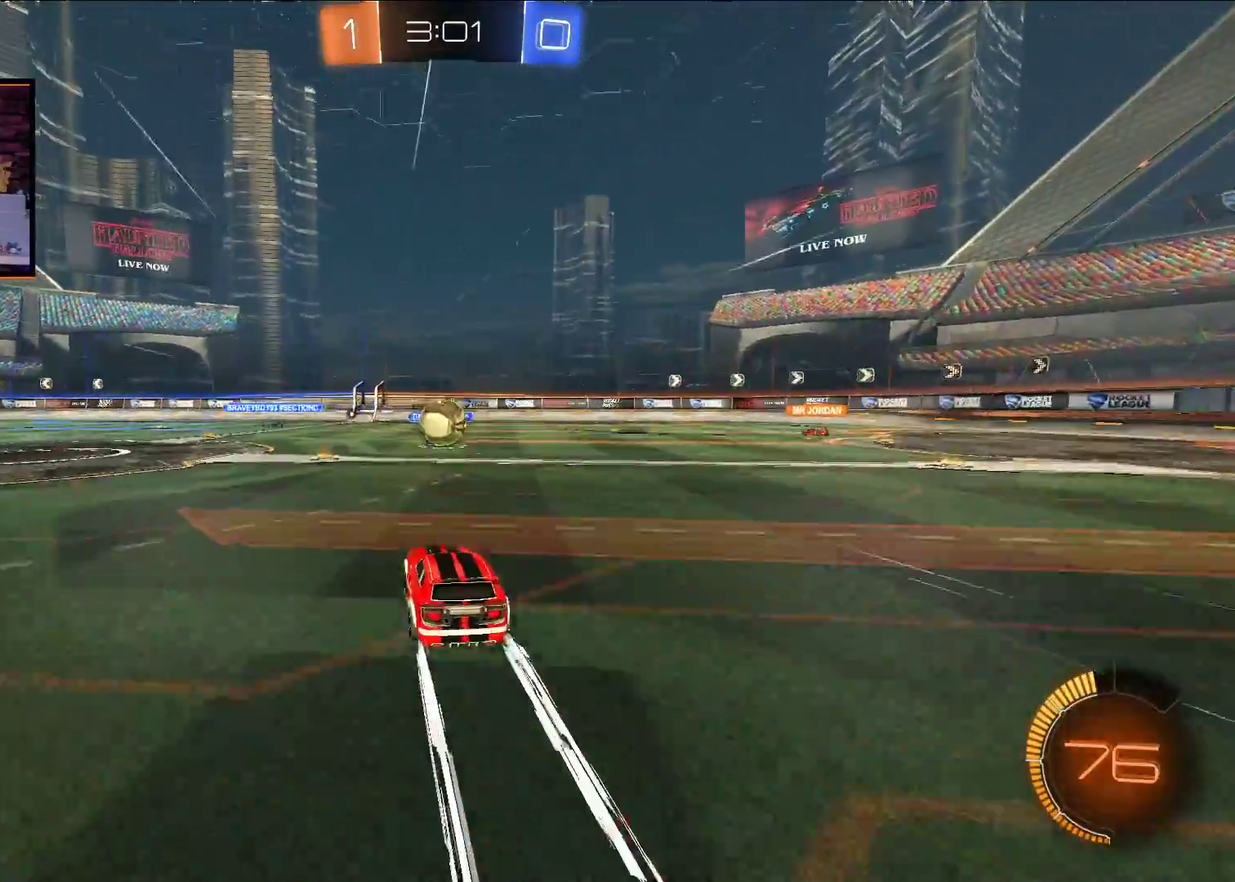
{"buttons": ["R2"], "left_stick": "up-left", "right_stick": "center", "events": [[200, "left_stick", "left"], [283, "left_stick", "center"], [400, "left_stick", "right"], [450, "left_stick", "up-right"], [500, "left_stick", "up-left"]]}
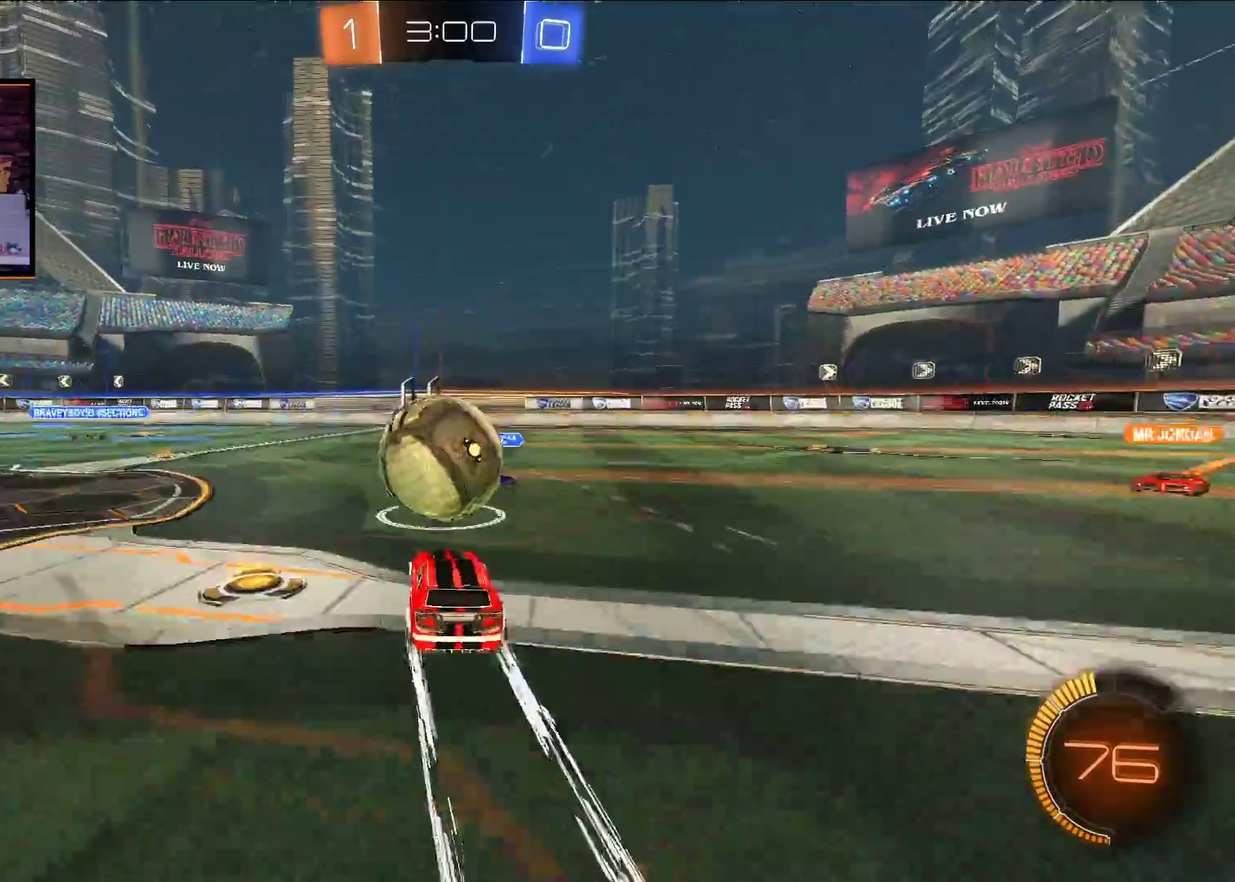
{"buttons": ["R2"], "left_stick": "center", "right_stick": "center", "events": [[33, "Y", "down"], [117, "Y", "up"], [150, "left_stick", "center"], [167, "R2", "up"], [250, "R2", "down"]]}
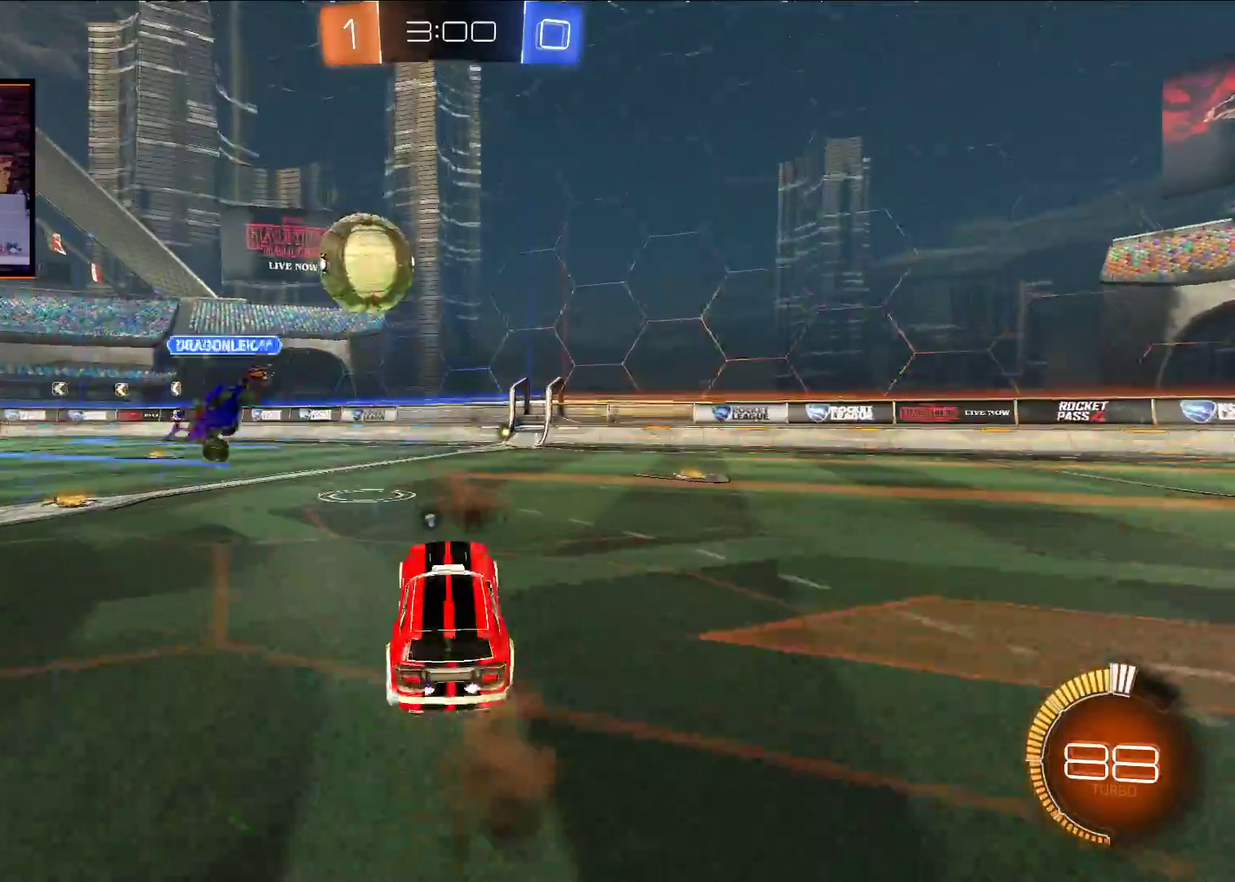
{"buttons": ["R2"], "left_stick": "left", "right_stick": "center", "events": [[233, "Y", "down"], [250, "left_stick", "left"], [317, "Y", "up"]]}
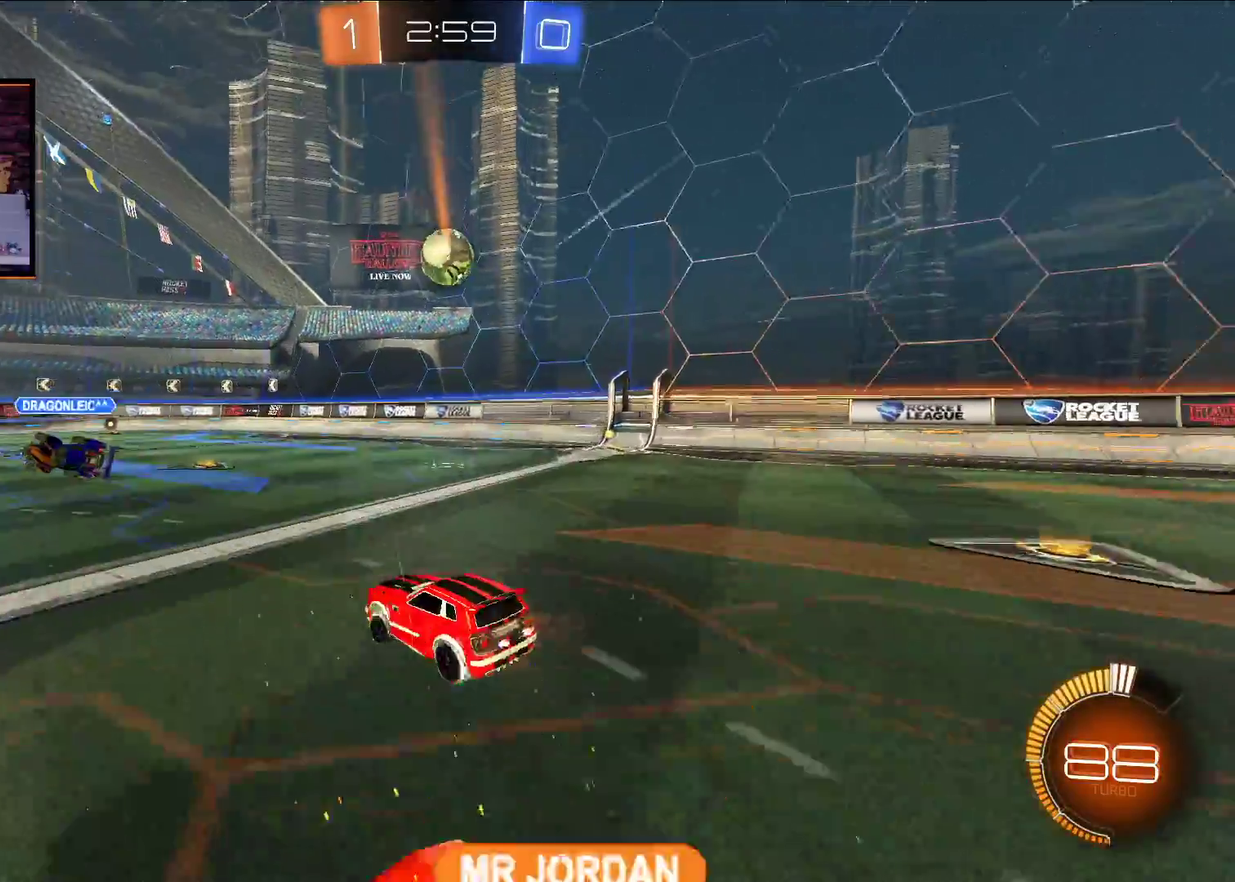
{"buttons": ["R2"], "left_stick": "right", "right_stick": "center", "events": [[17, "left_stick", "center"], [150, "left_stick", "right"]]}
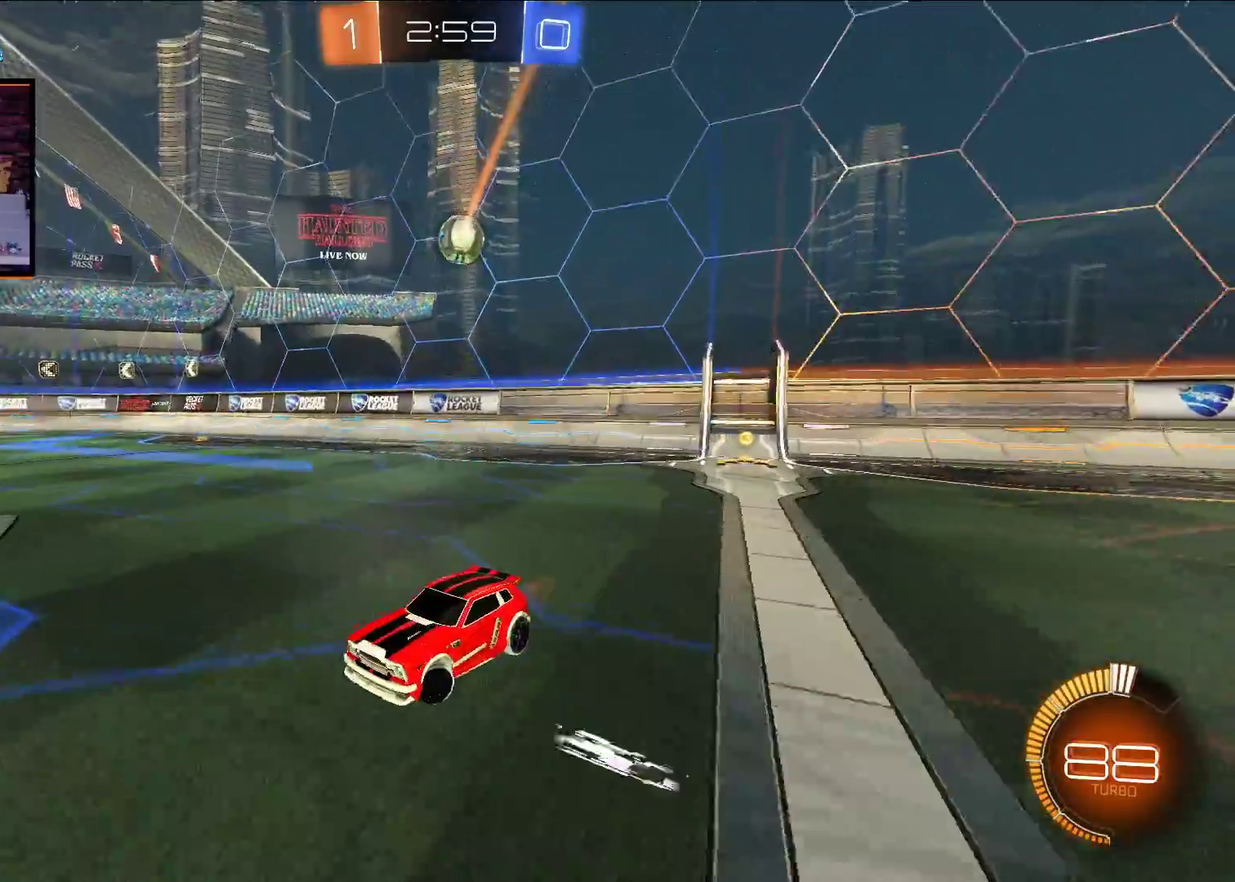
{"buttons": ["R2"], "left_stick": "center", "right_stick": "center", "events": [[67, "left_stick", "center"]]}
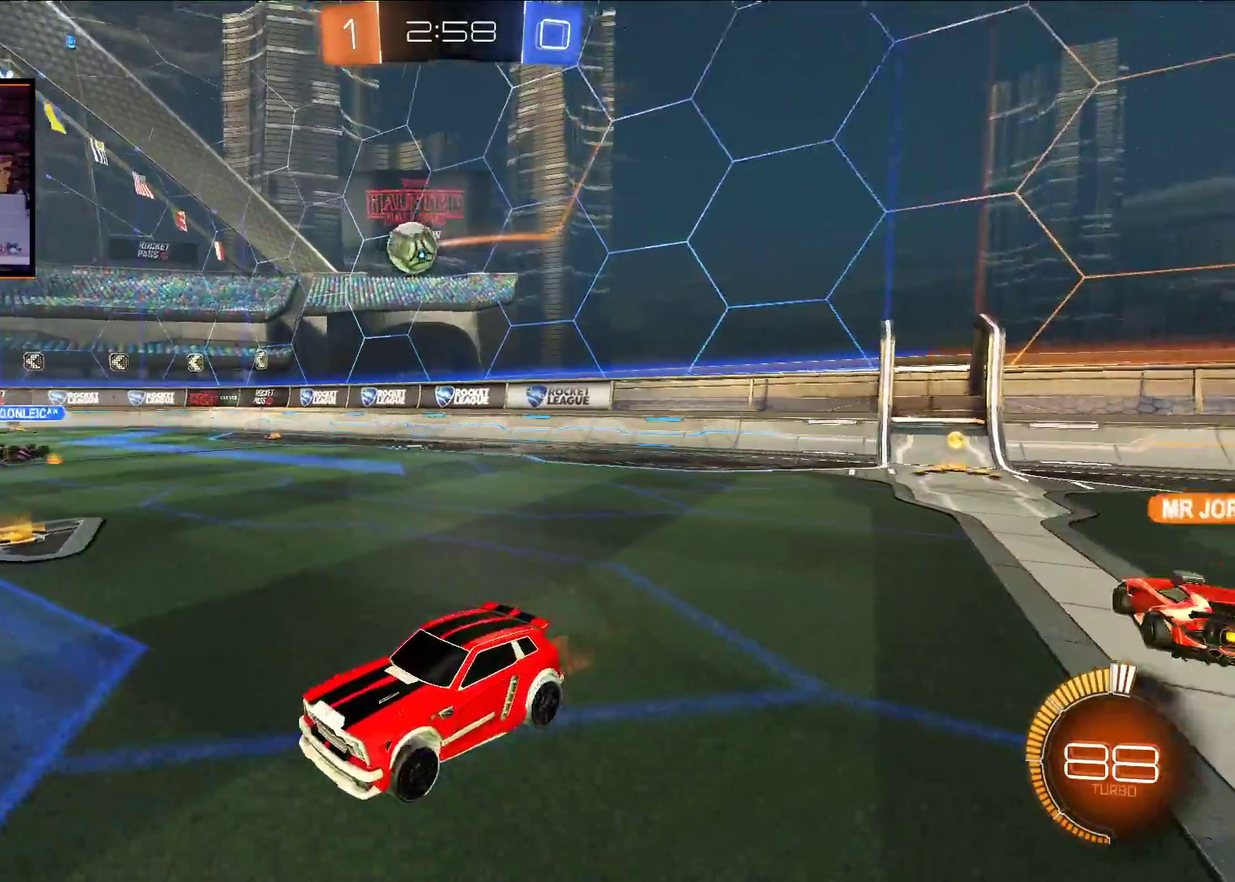
{"buttons": ["R2"], "left_stick": "left", "right_stick": "center", "events": [[50, "left_stick", "right"], [200, "left_stick", "center"], [283, "left_stick", "right"], [417, "left_stick", "left"]]}
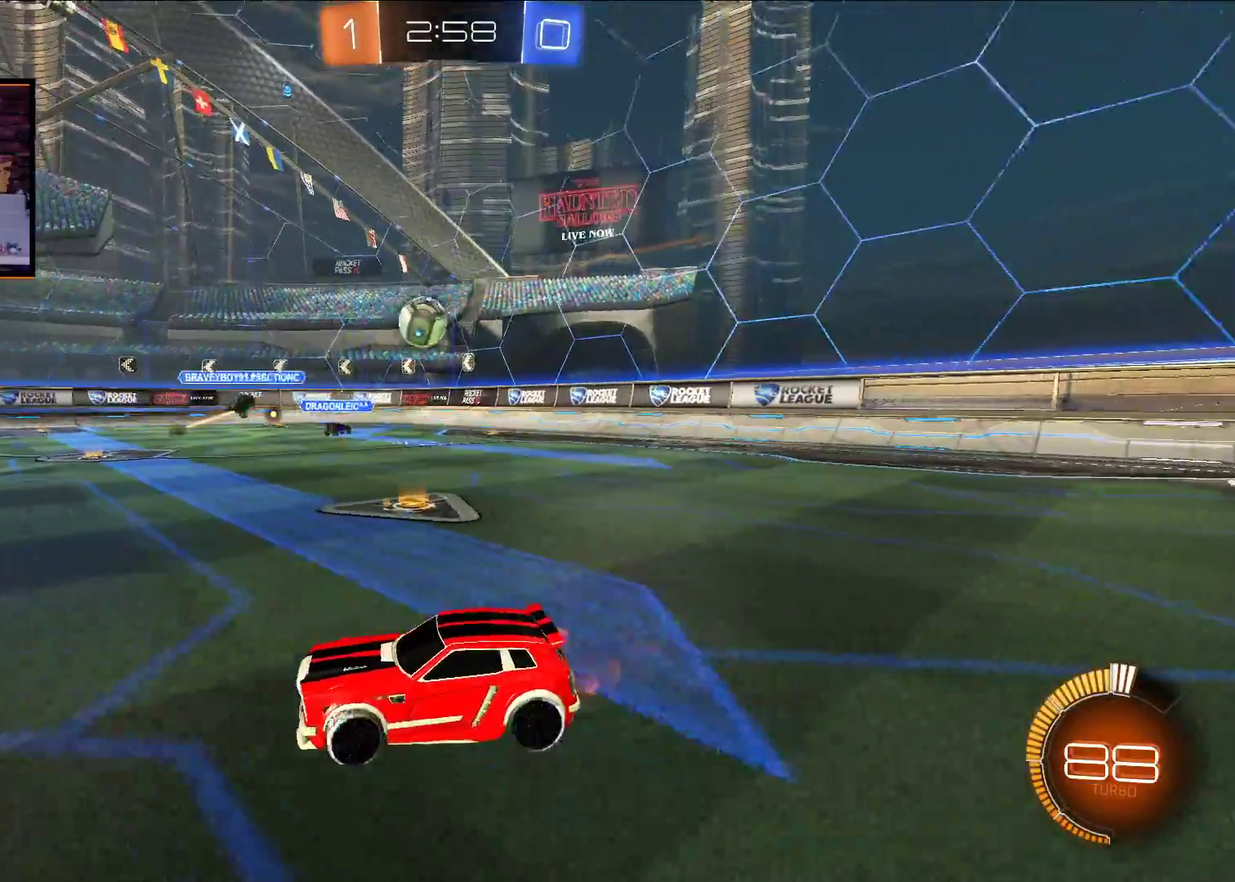
{"buttons": ["R2"], "left_stick": "left", "right_stick": "center", "events": [[50, "L1", "down"], [150, "L1", "up"]]}
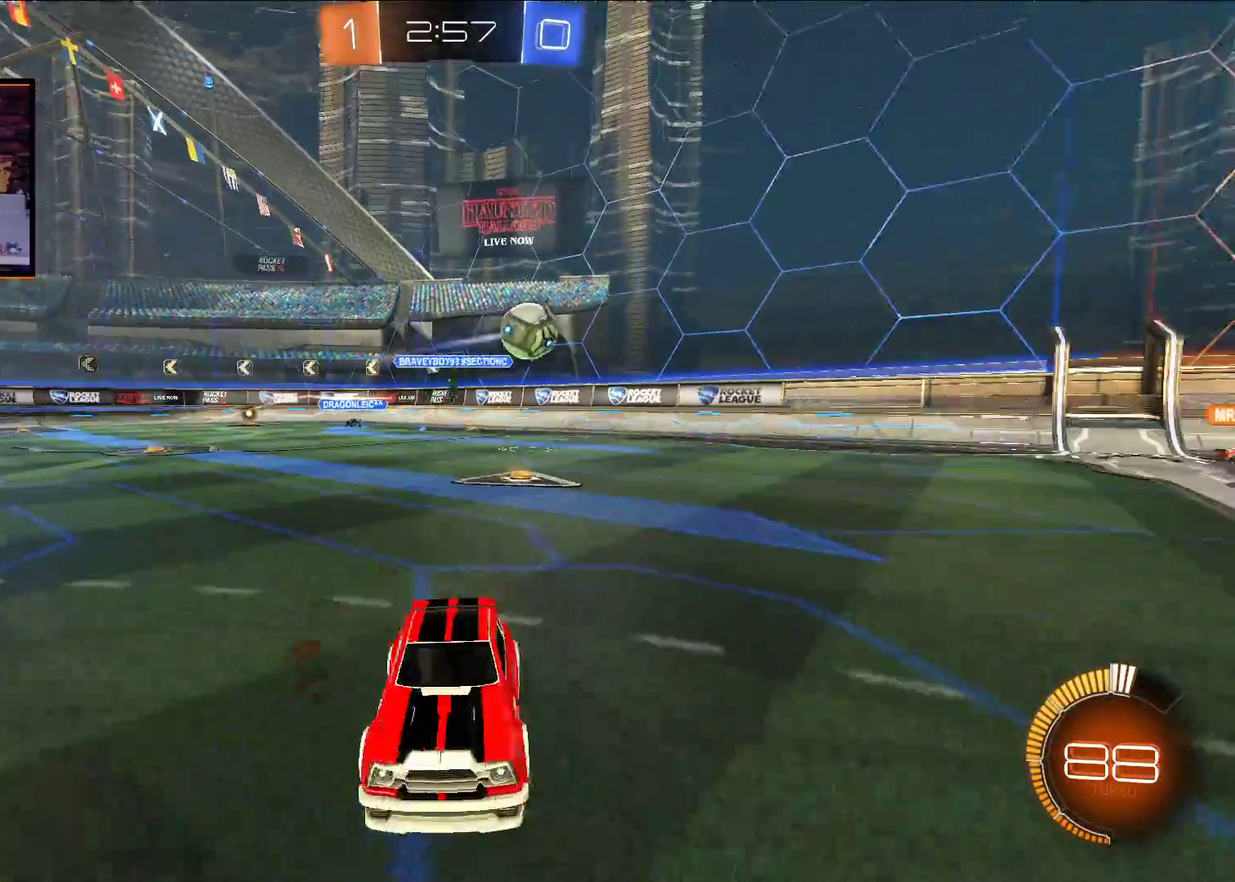
{"buttons": ["A", "X", "R2"], "left_stick": "up", "right_stick": "center", "events": [[150, "left_stick", "center"], [167, "A", "down"], [283, "left_stick", "up"], [300, "L1", "down"], [317, "X", "down"], [400, "X", "up"], [483, "X", "down"], [500, "L1", "up"]]}
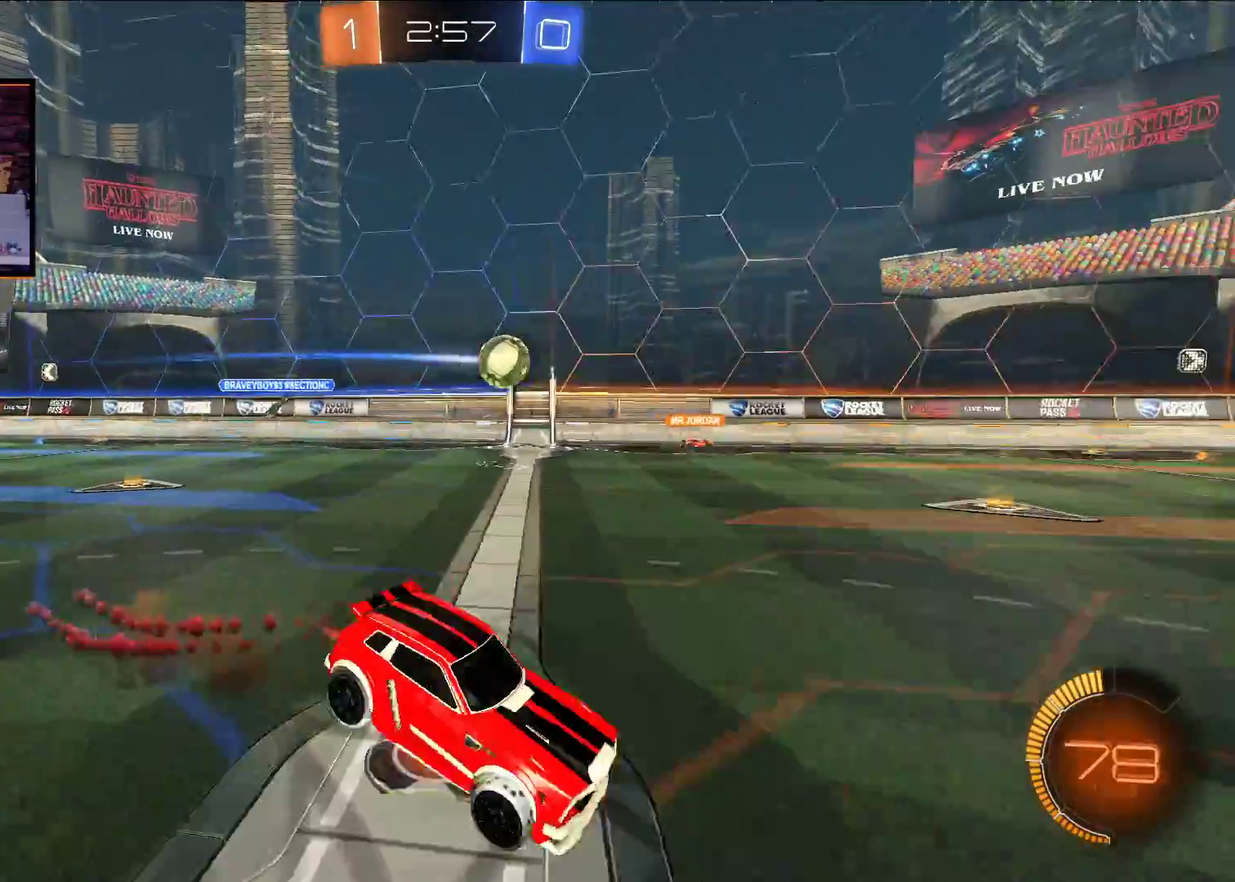
{"buttons": [], "left_stick": "center", "right_stick": "center", "events": [[117, "X", "up"], [150, "A", "up"], [150, "left_stick", "center"], [250, "R2", "up"]]}
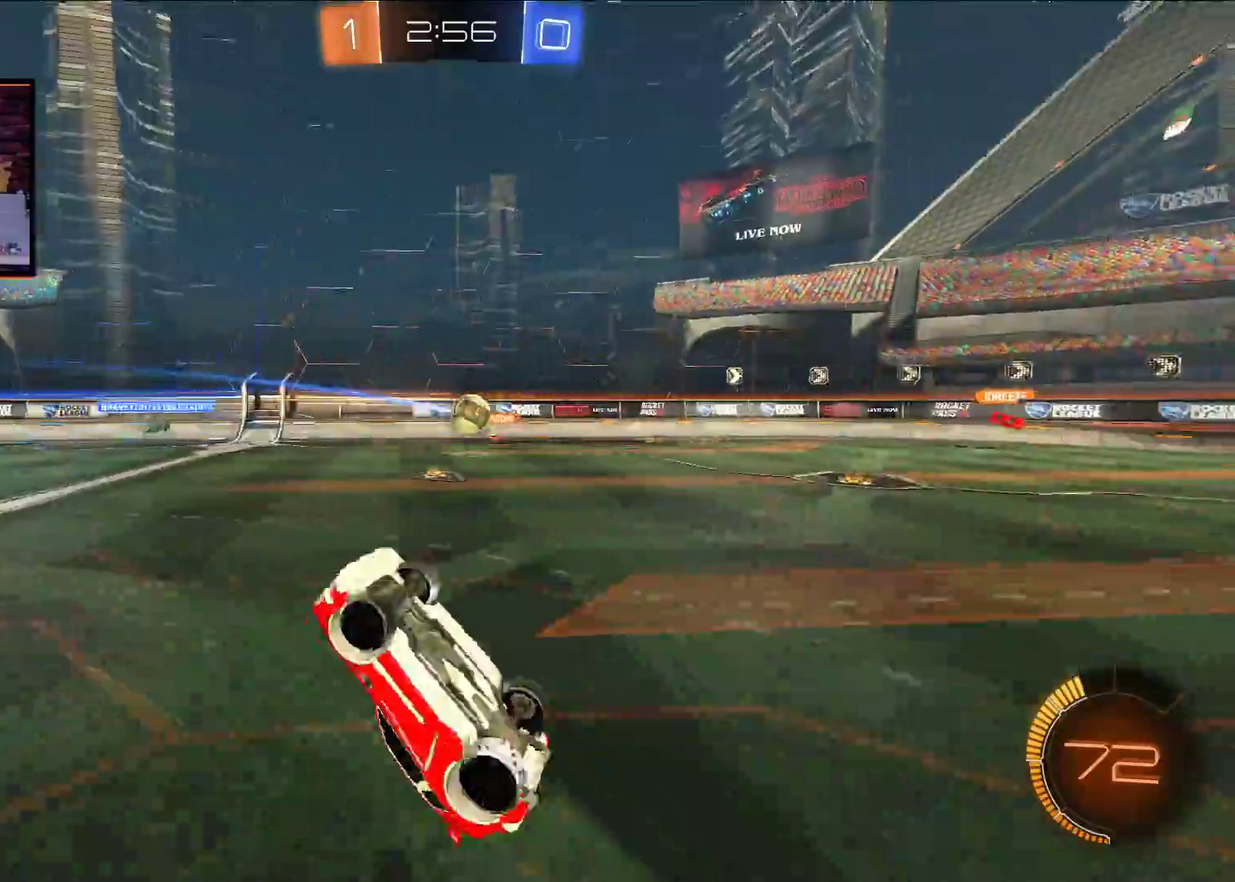
{"buttons": ["R2"], "left_stick": "center", "right_stick": "center", "events": [[400, "R2", "down"], [417, "left_stick", "left"], [467, "left_stick", "center"]]}
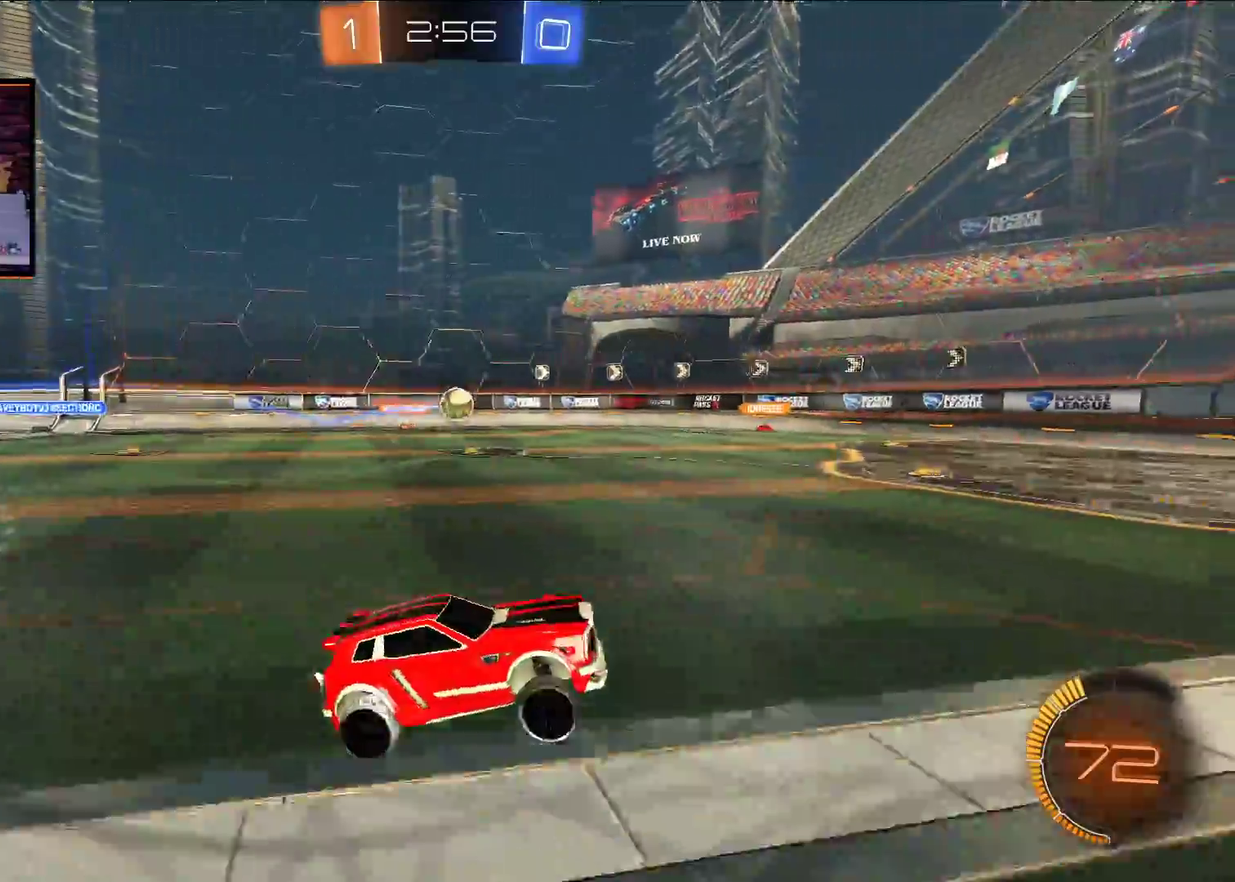
{"buttons": ["Y", "R2"], "left_stick": "center", "right_stick": "center", "events": [[167, "left_stick", "left"], [483, "left_stick", "center"], [500, "Y", "down"]]}